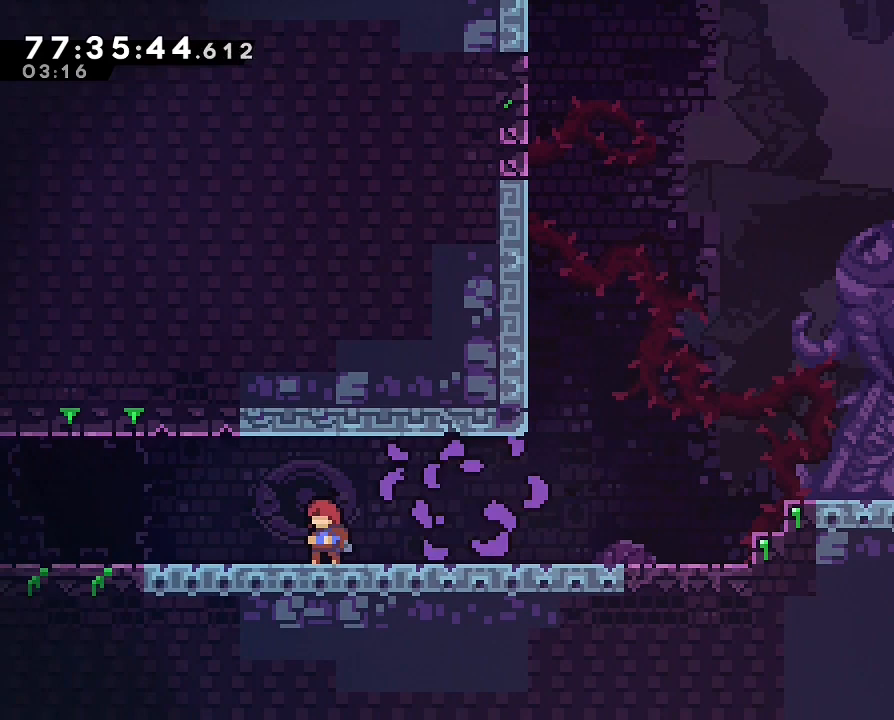
Gameplay with a controller (Nintendo layout); each line is a JSON object with the inputs held at the frame after it (dt_ms = milliseconds from this image to that frame). "events" lists button and stick changes between this image and that frame as [ms after this image, input, new state], when the widget could be followed in between. Not read: DPAD_LEFT L3 R3.
{"dt_ms": 500, "buttons": ["A"], "left_stick": "down-left", "right_stick": "center", "events": [[100, "left_stick", "down-left"], [167, "B", "down"], [400, "A", "down"], [400, "B", "up"]]}
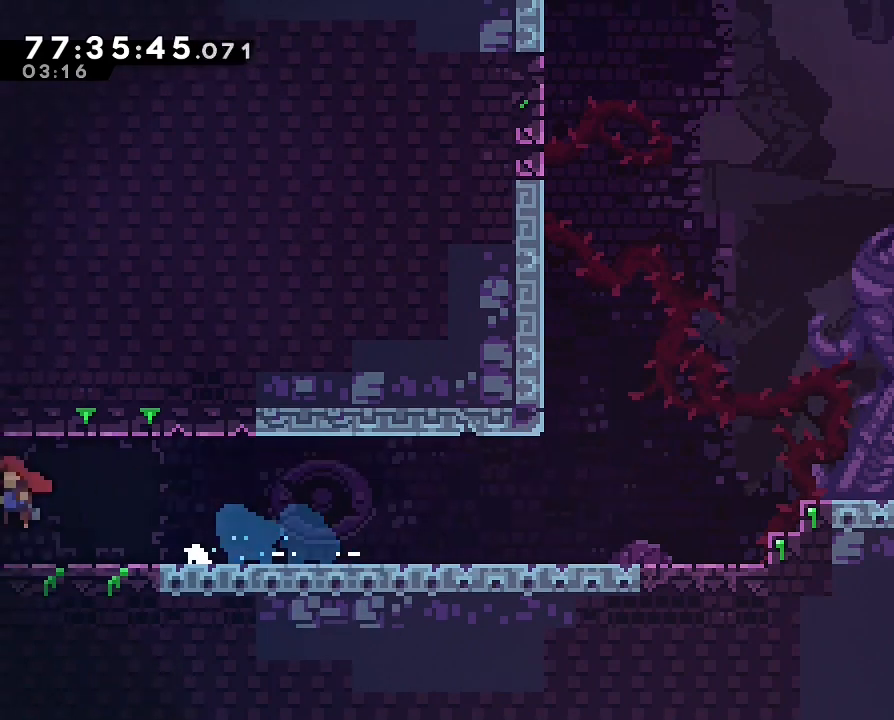
{"dt_ms": 500, "buttons": [], "left_stick": "down-left", "right_stick": "center", "events": [[500, "A", "up"]]}
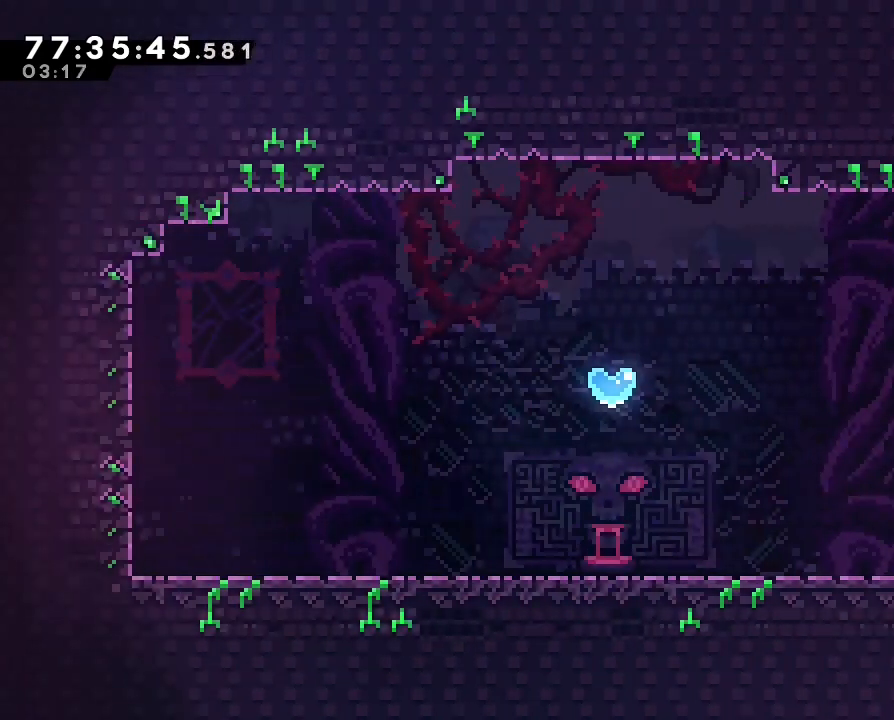
{"dt_ms": 500, "buttons": ["B"], "left_stick": "down-left", "right_stick": "center", "events": [[400, "B", "down"]]}
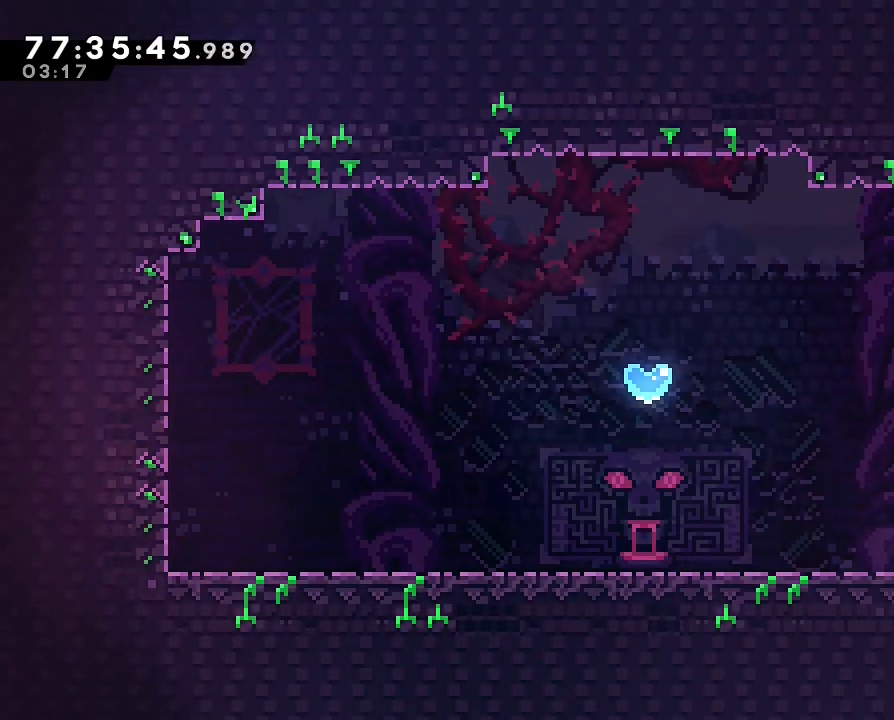
{"dt_ms": 500, "buttons": [], "left_stick": "center", "right_stick": "center", "events": [[167, "A", "down"], [200, "B", "up"], [467, "left_stick", "center"], [500, "A", "up"]]}
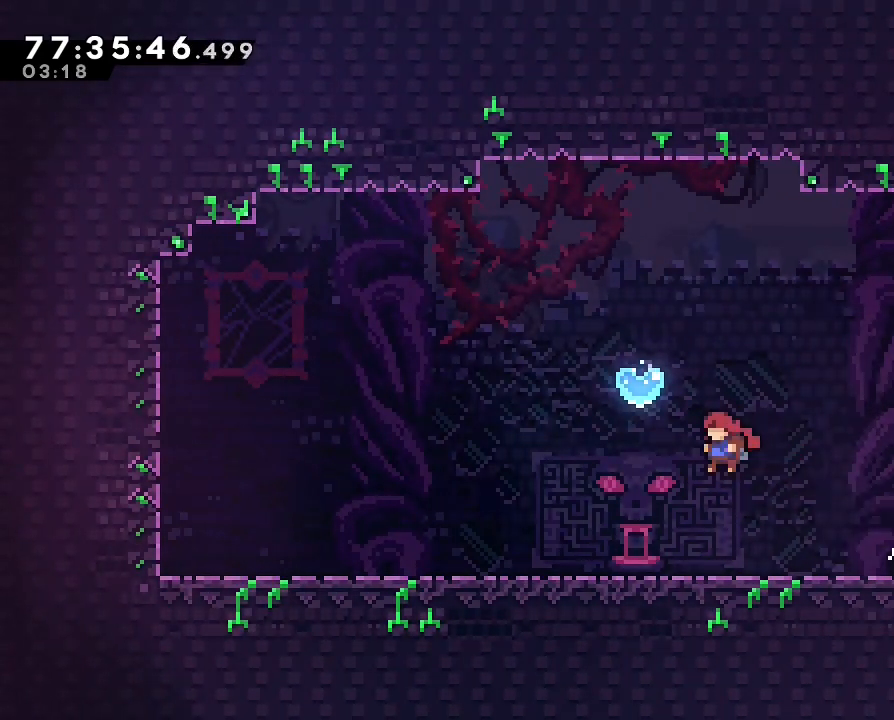
{"dt_ms": 500, "buttons": [], "left_stick": "up-left", "right_stick": "center", "events": [[67, "left_stick", "up"], [100, "B", "down"], [300, "left_stick", "up-left"], [367, "B", "up"]]}
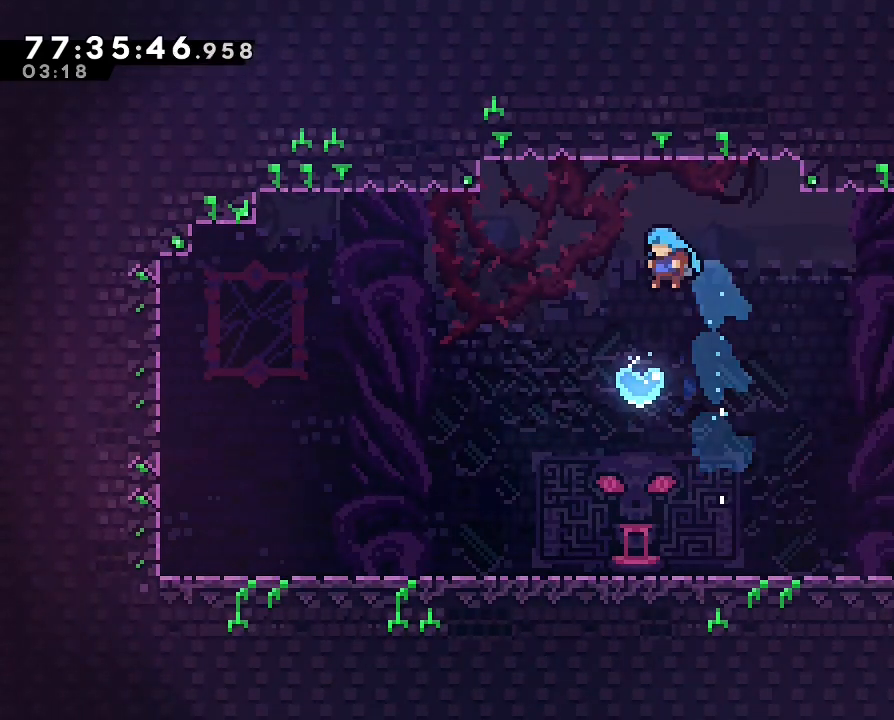
{"dt_ms": 500, "buttons": ["B"], "left_stick": "down", "right_stick": "center", "events": [[100, "left_stick", "center"], [267, "left_stick", "down"], [300, "B", "down"]]}
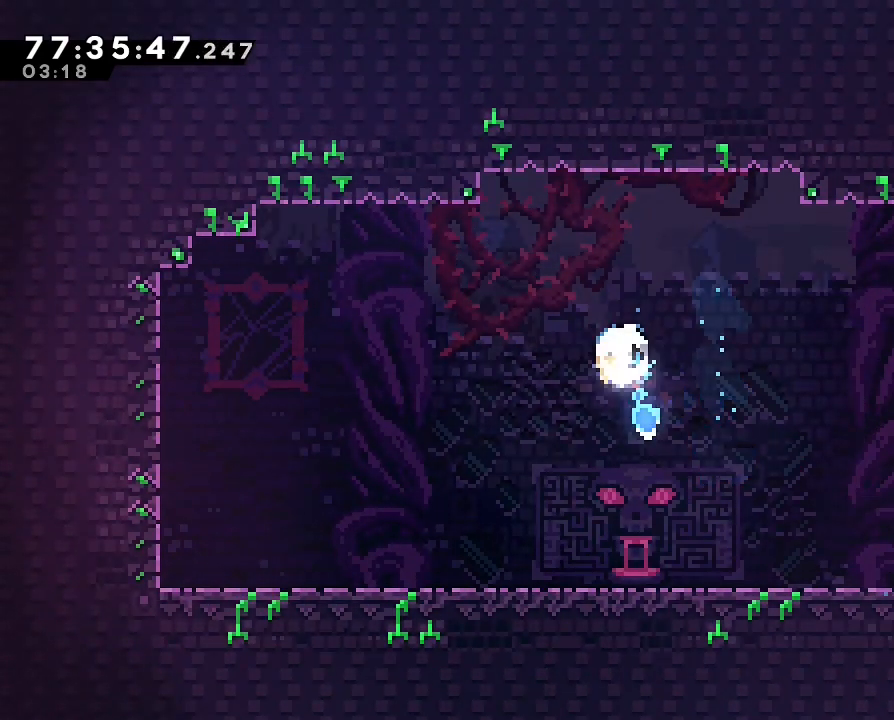
{"dt_ms": 500, "buttons": ["B", "DPAD_RIGHT"], "left_stick": "down", "right_stick": "center"}
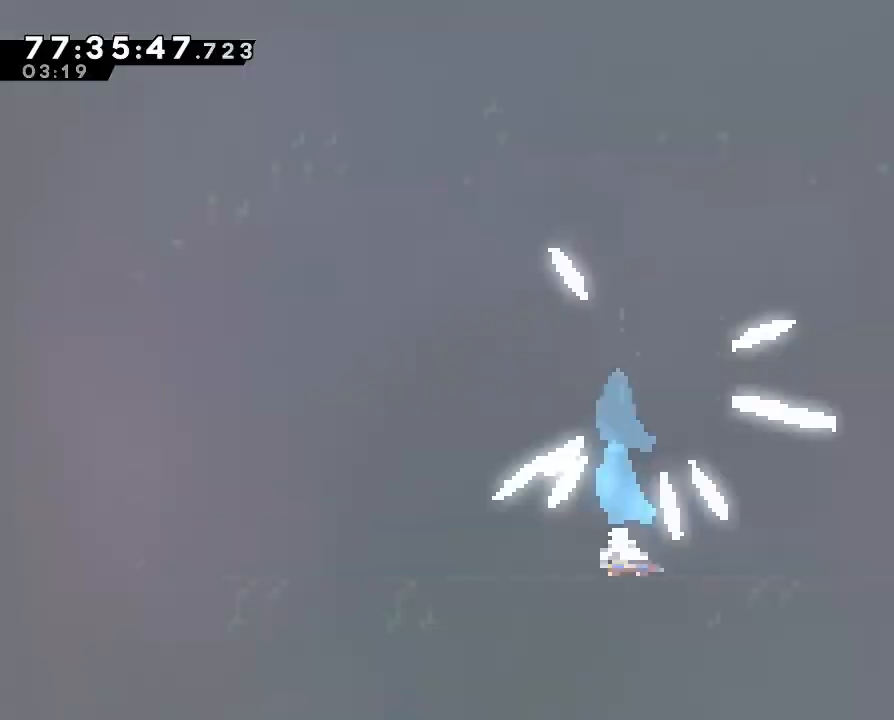
{"dt_ms": 500, "buttons": [], "left_stick": "down", "right_stick": "center", "events": [[100, "DPAD_RIGHT", "up"], [400, "B", "up"]]}
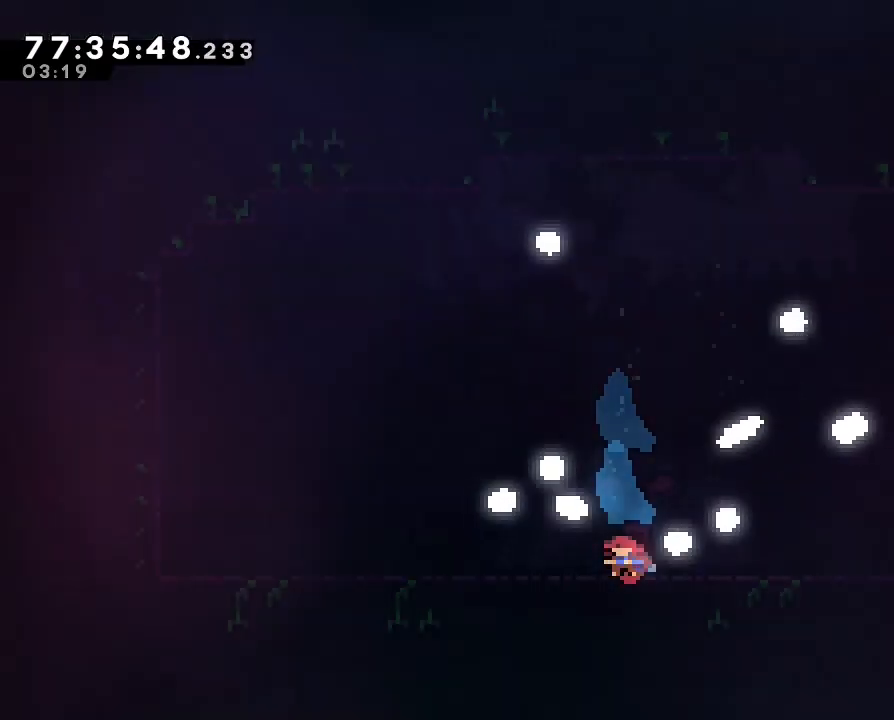
{"dt_ms": 500, "buttons": [], "left_stick": "center", "right_stick": "center", "events": [[400, "left_stick", "center"]]}
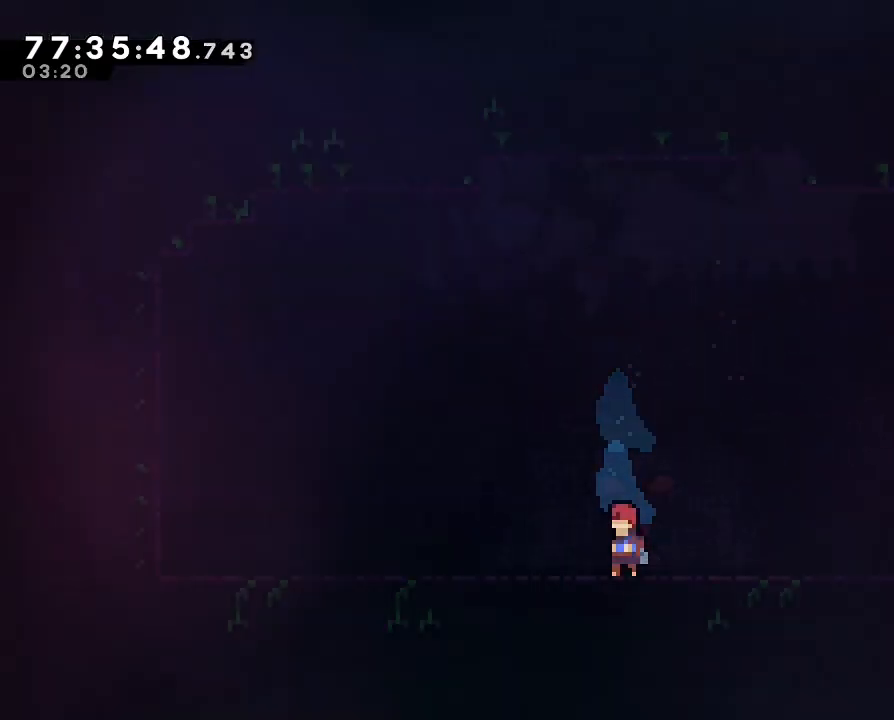
{"dt_ms": 500, "buttons": [], "left_stick": "center", "right_stick": "center", "events": []}
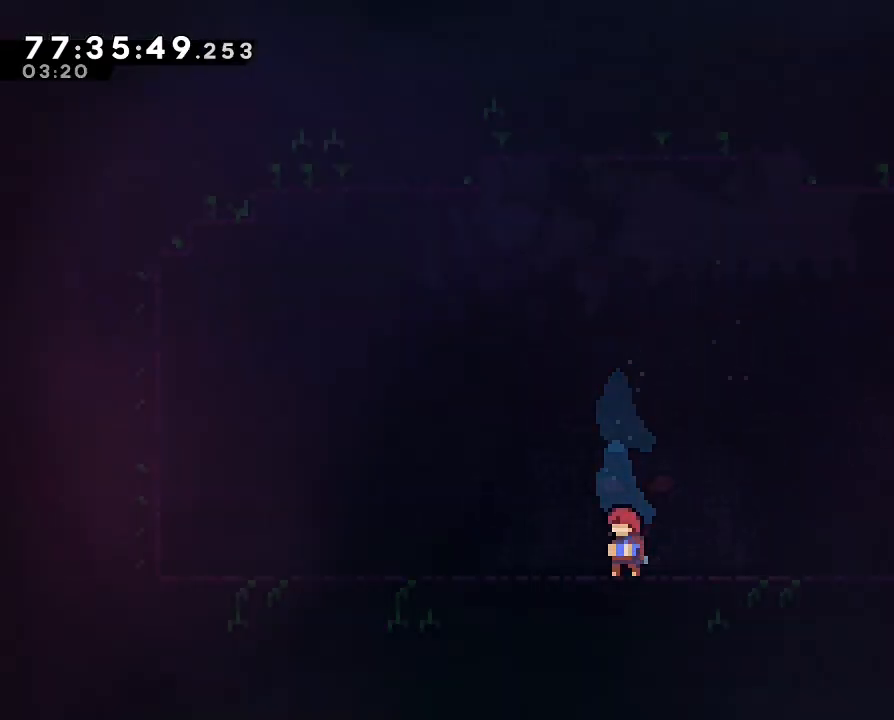
{"dt_ms": 500, "buttons": [], "left_stick": "center", "right_stick": "center", "events": []}
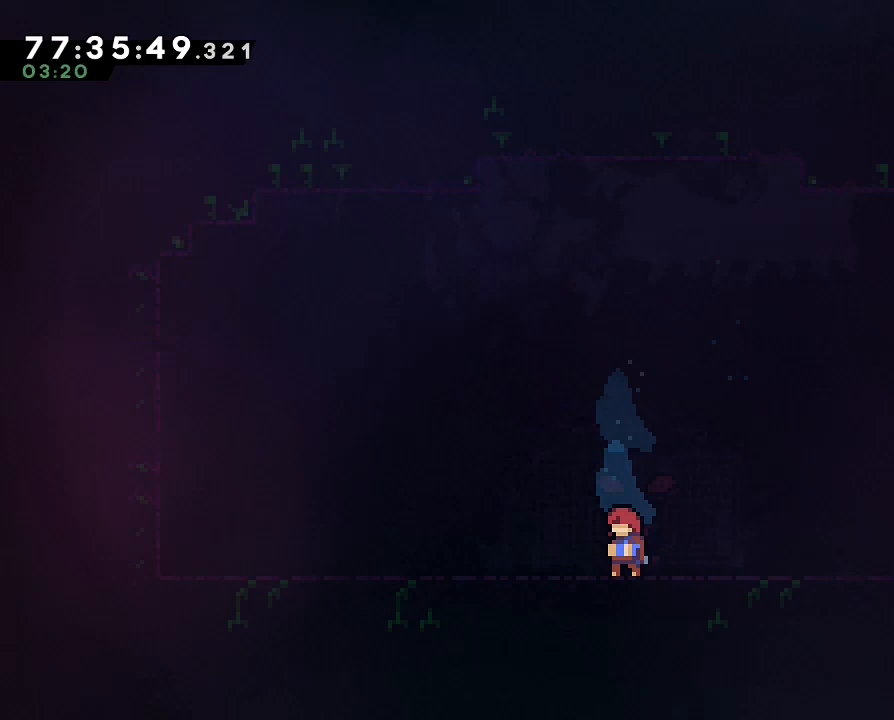
{"dt_ms": 500, "buttons": [], "left_stick": "center", "right_stick": "center", "events": []}
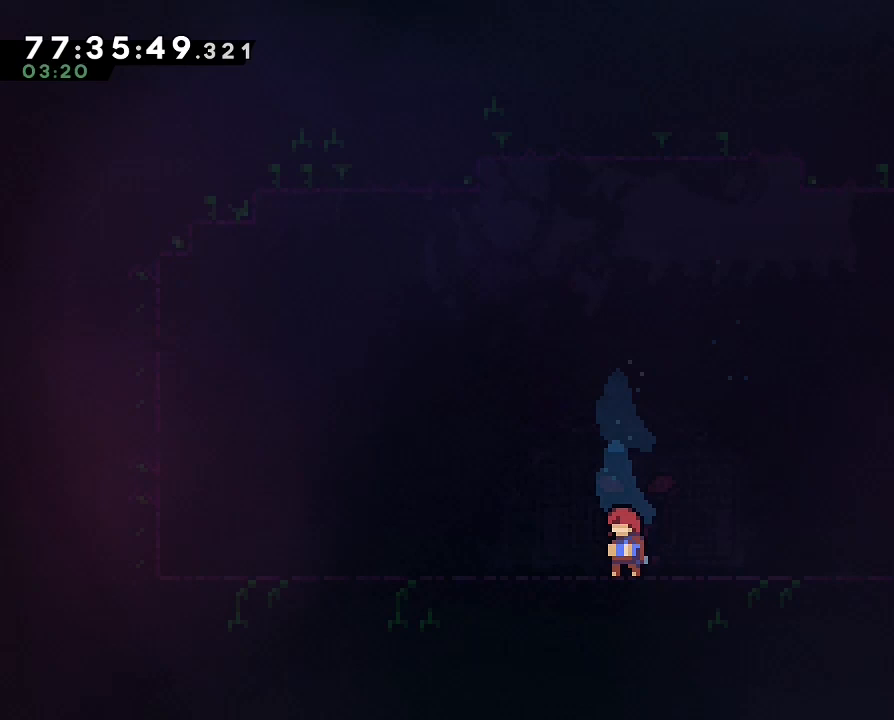
{"dt_ms": 500, "buttons": [], "left_stick": "center", "right_stick": "center", "events": []}
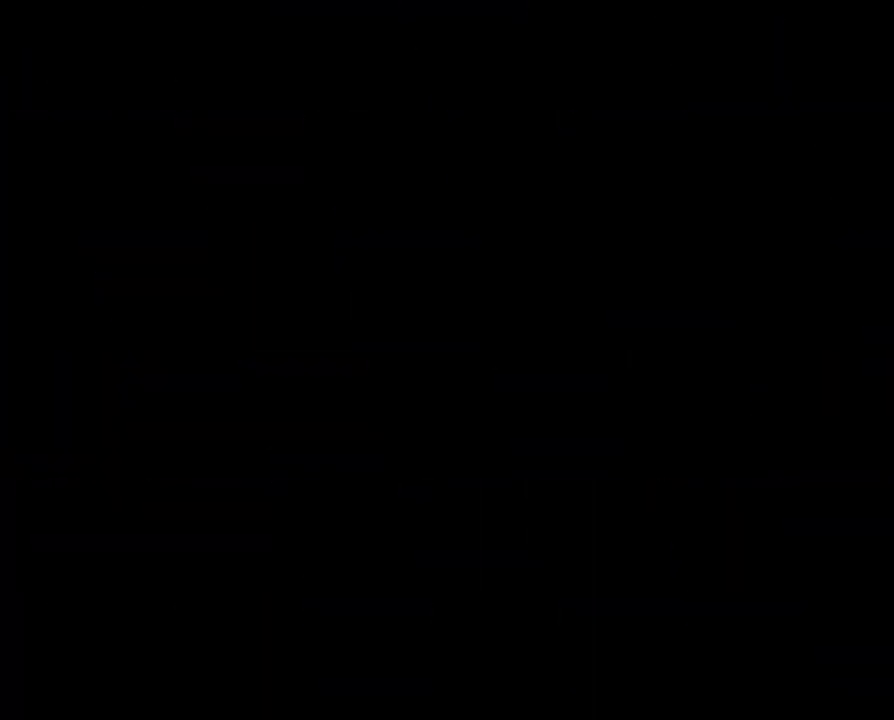
{"dt_ms": 500, "buttons": [], "left_stick": "center", "right_stick": "center", "events": []}
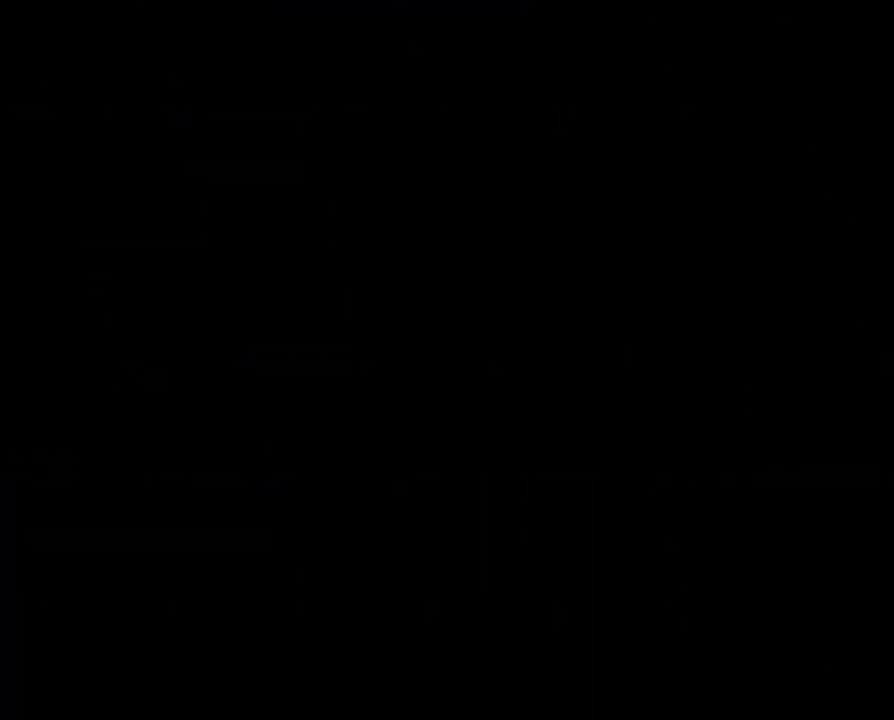
{"dt_ms": 500, "buttons": [], "left_stick": "center", "right_stick": "center", "events": []}
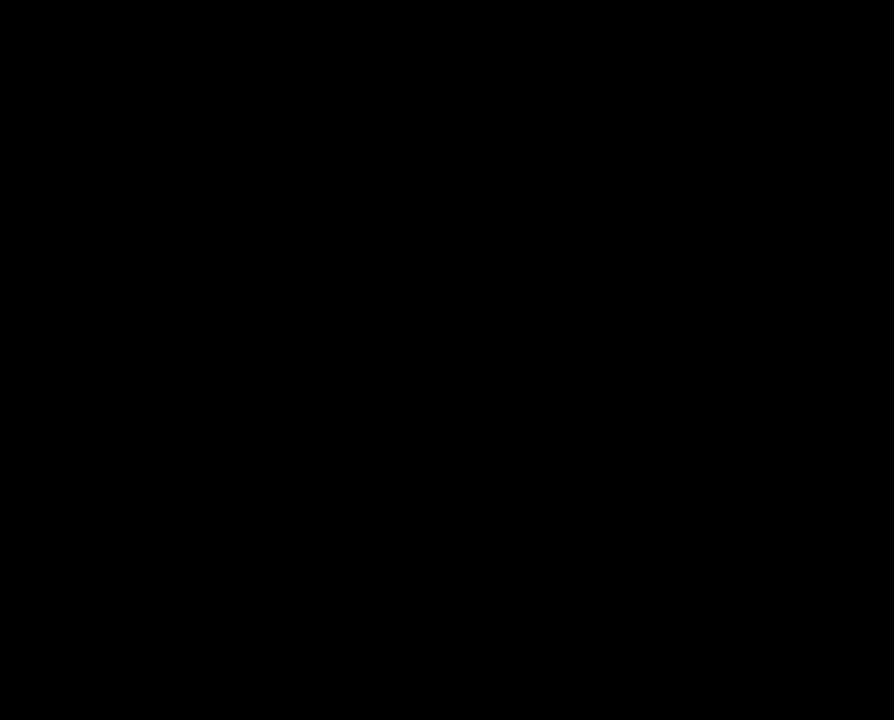
{"dt_ms": 500, "buttons": [], "left_stick": "center", "right_stick": "center", "events": []}
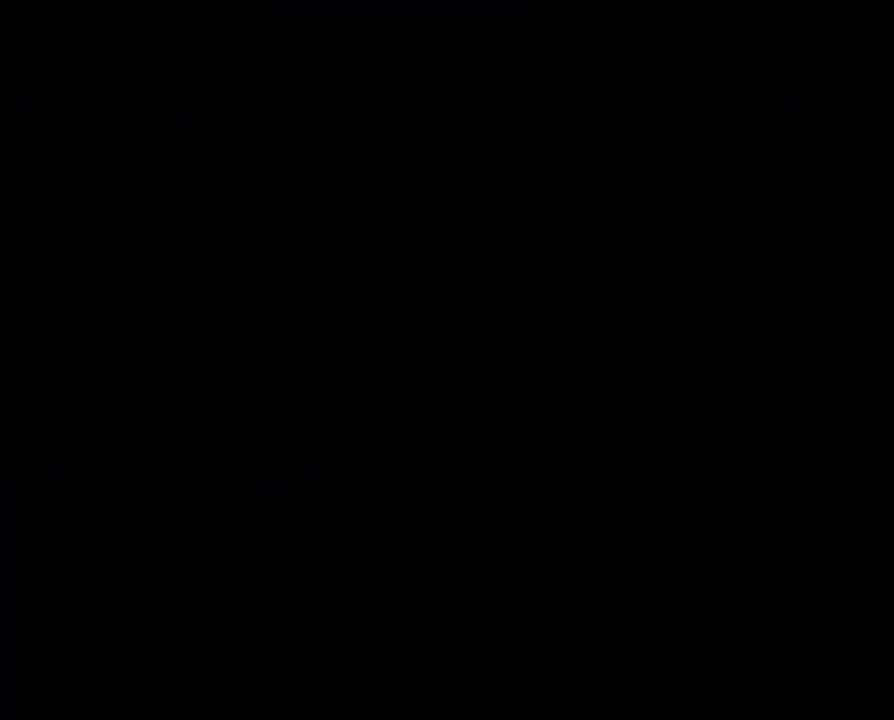
{"dt_ms": 500, "buttons": ["L1"], "left_stick": "center", "right_stick": "center", "events": [[433, "L1", "down"]]}
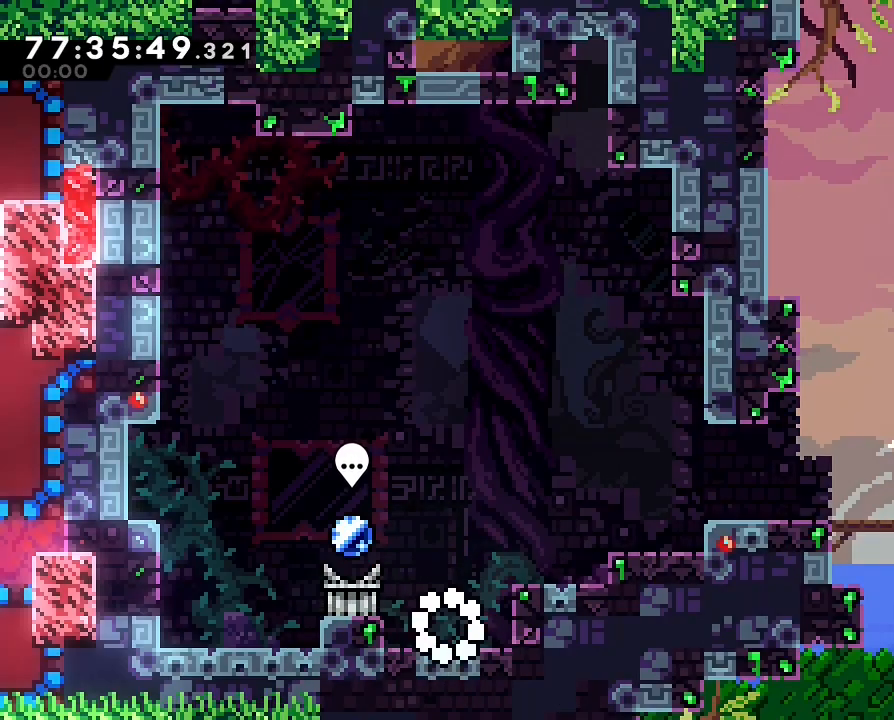
{"dt_ms": 500, "buttons": ["L1"], "left_stick": "center", "right_stick": "center", "events": []}
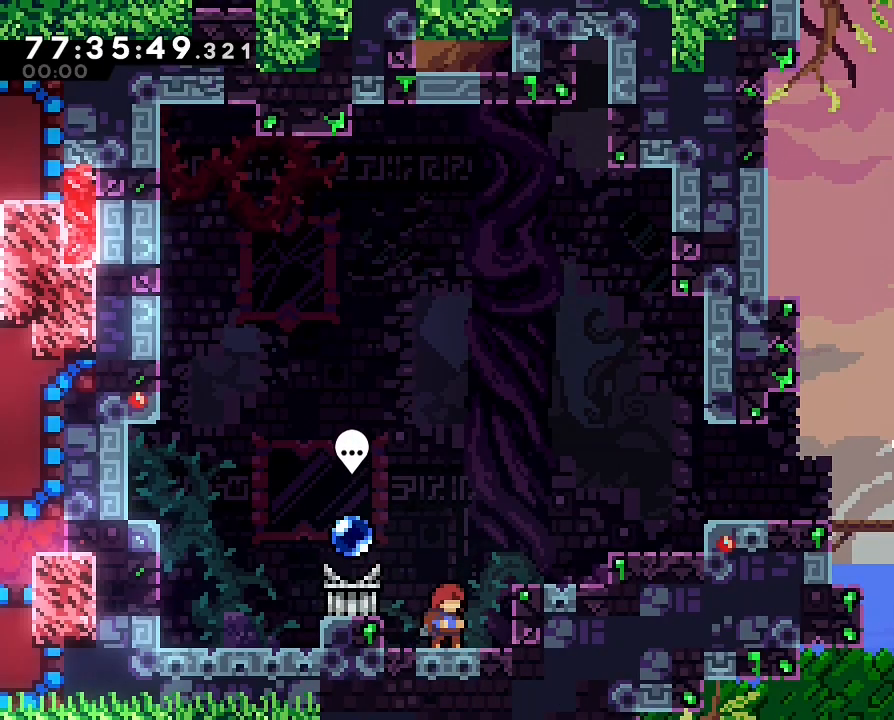
{"dt_ms": 500, "buttons": ["L1"], "left_stick": "center", "right_stick": "center", "events": []}
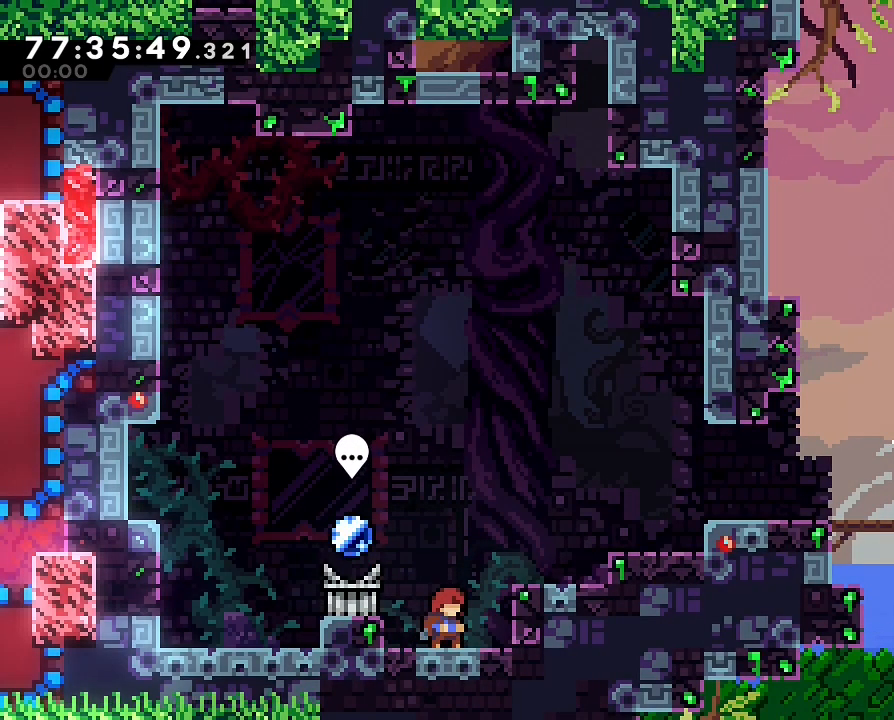
{"dt_ms": 500, "buttons": ["L1"], "left_stick": "left", "right_stick": "center", "events": [[500, "left_stick", "left"]]}
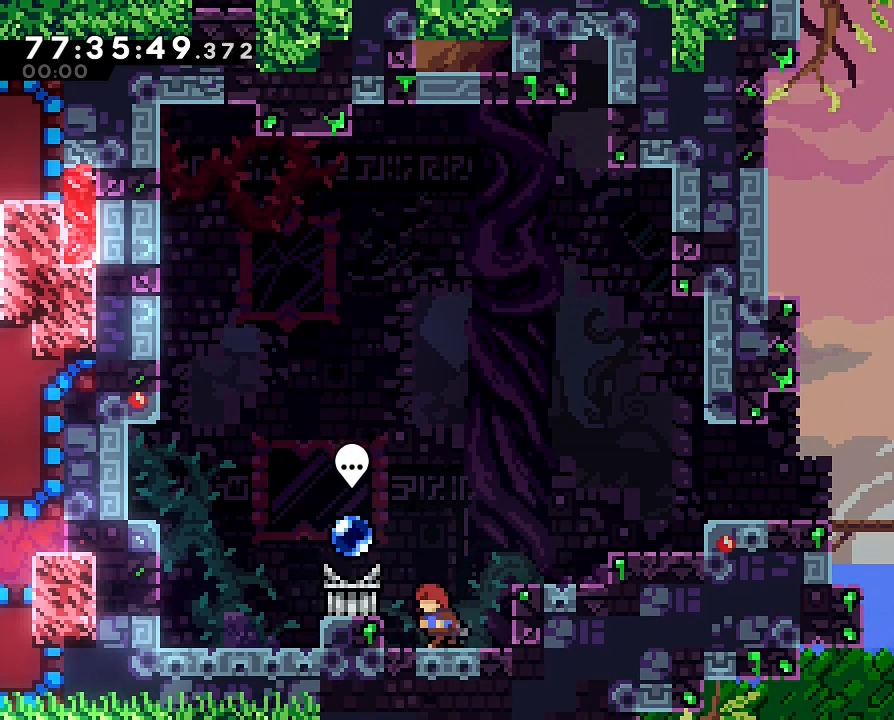
{"dt_ms": 500, "buttons": ["L1"], "left_stick": "center", "right_stick": "center", "events": [[167, "left_stick", "center"]]}
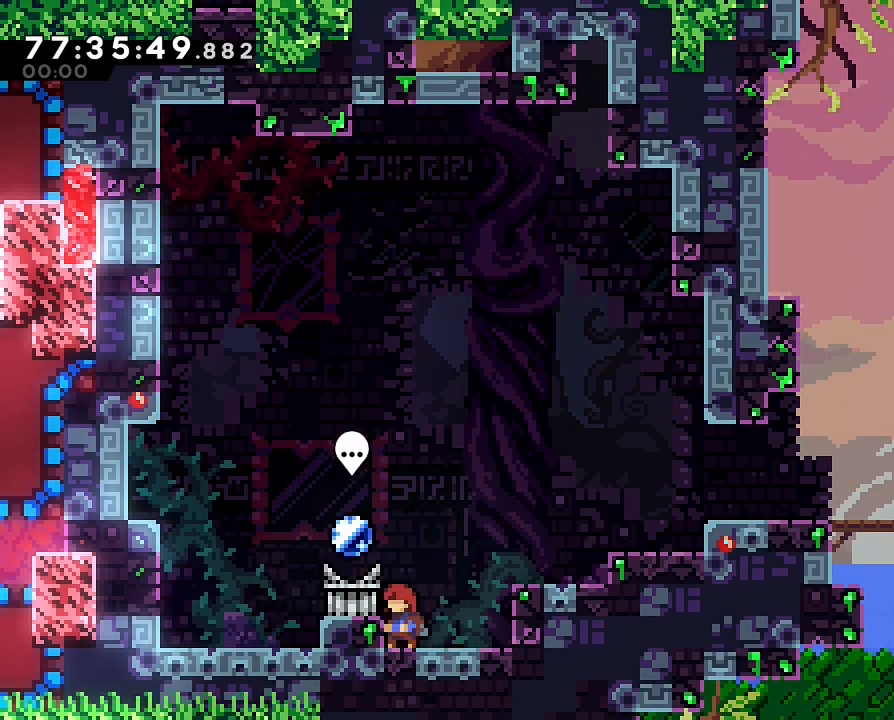
{"dt_ms": 500, "buttons": ["L1"], "left_stick": "center", "right_stick": "center", "events": []}
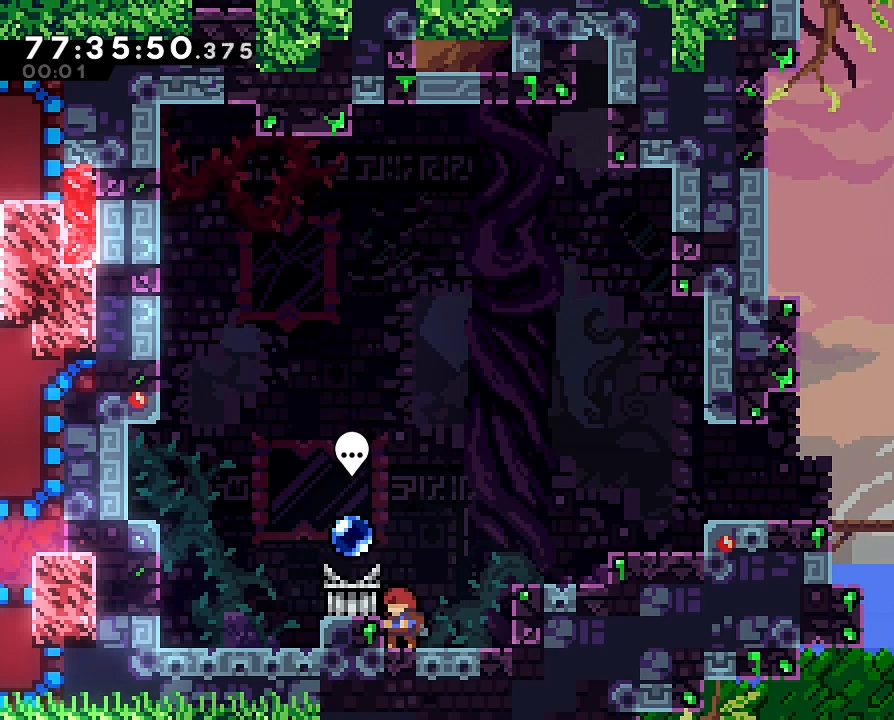
{"dt_ms": 500, "buttons": ["L1"], "left_stick": "right", "right_stick": "center", "events": [[33, "left_stick", "right"], [100, "A", "down"], [333, "A", "up"], [333, "L1", "up"], [400, "L1", "down"]]}
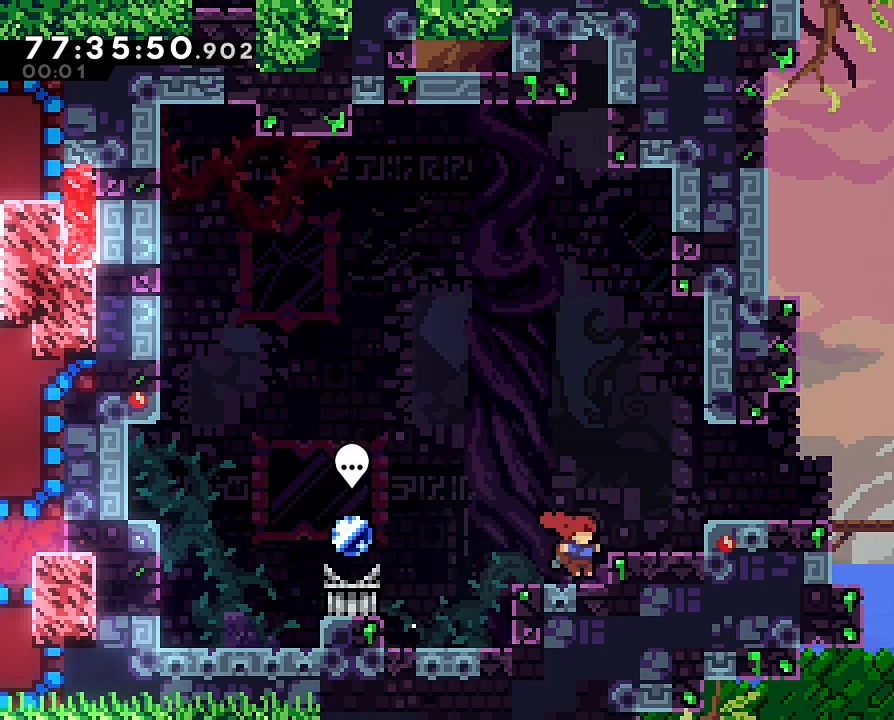
{"dt_ms": 500, "buttons": [], "left_stick": "right", "right_stick": "center", "events": [[33, "A", "down"], [167, "A", "up"], [167, "L1", "up"], [433, "A", "down"], [500, "A", "up"]]}
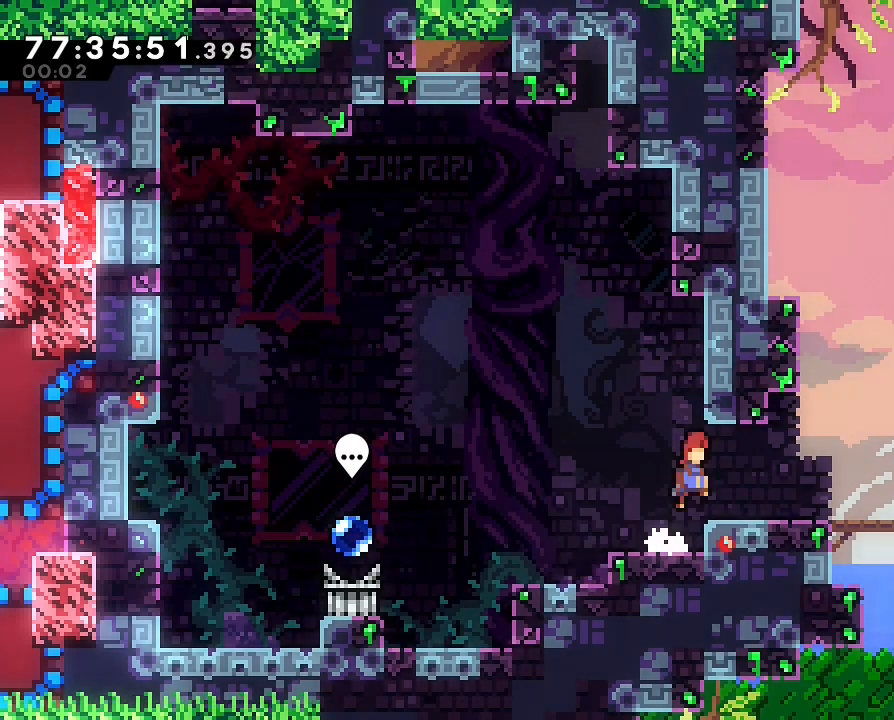
{"dt_ms": 500, "buttons": ["DPAD_DOWN"], "left_stick": "right", "right_stick": "center", "events": [[500, "DPAD_DOWN", "down"]]}
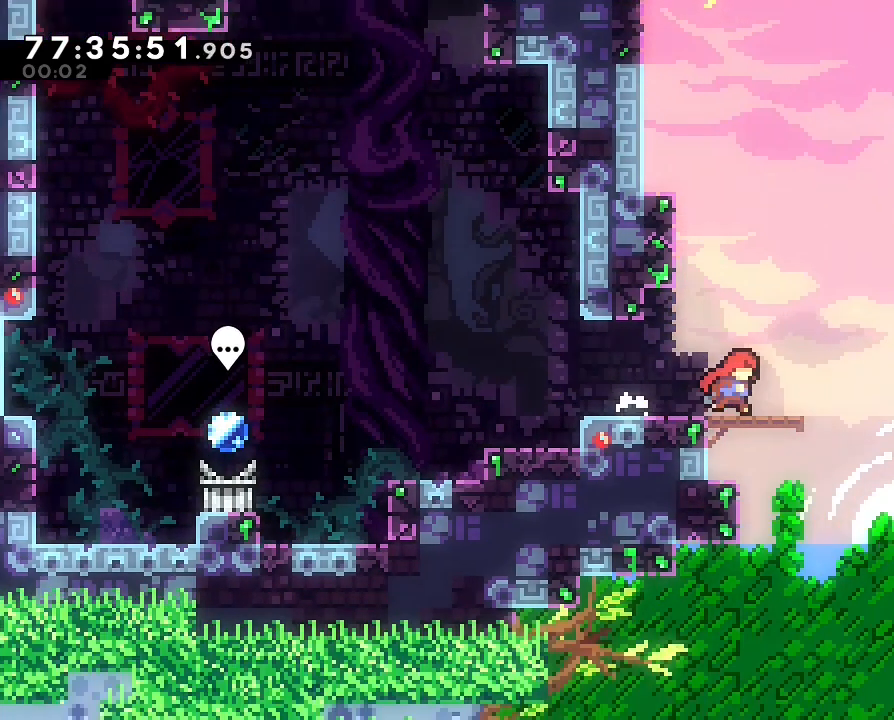
{"dt_ms": 500, "buttons": [], "left_stick": "left", "right_stick": "center", "events": [[67, "DPAD_DOWN", "up"], [367, "left_stick", "center"], [467, "left_stick", "left"]]}
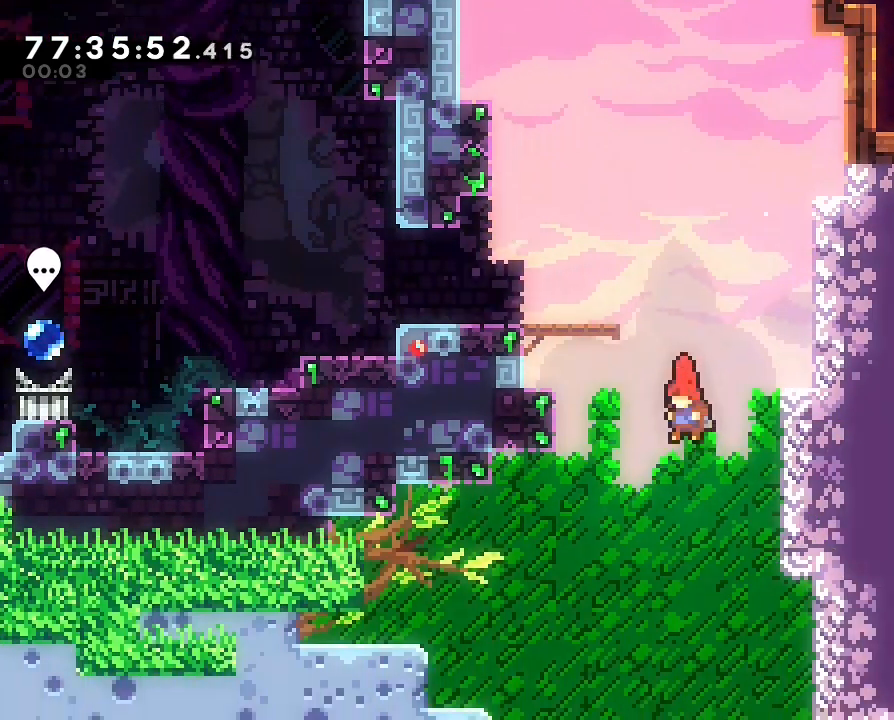
{"dt_ms": 1000, "buttons": [], "left_stick": "left", "right_stick": "center"}